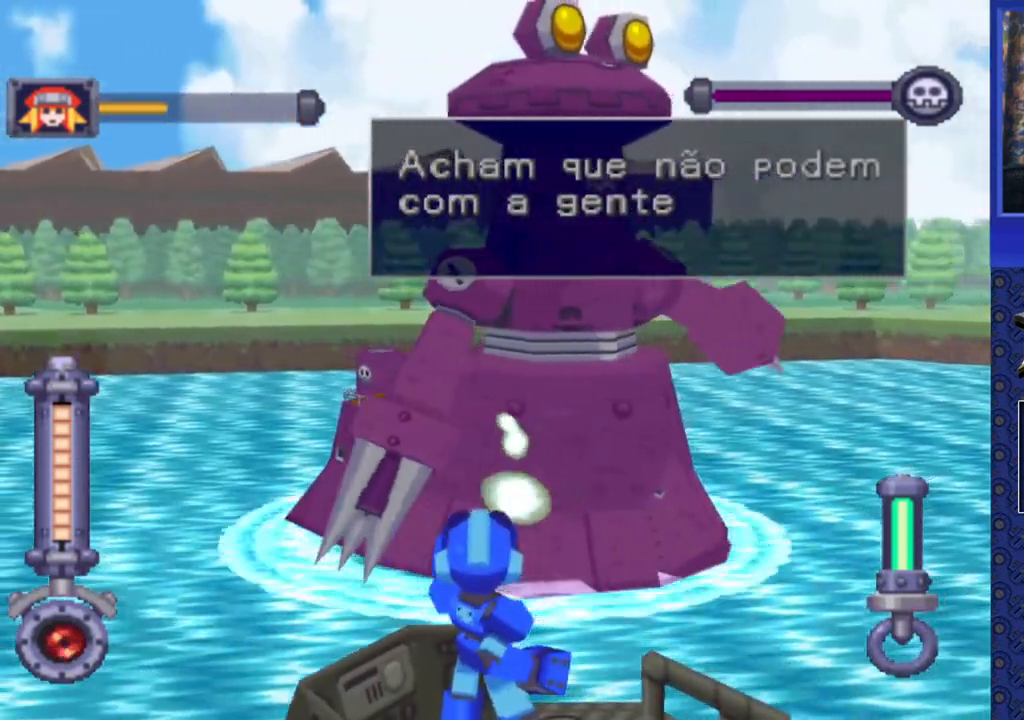
Gameplay with a controller (PlayStation layout); each line is a JSON object with the inputs held at the frame after it (dt_ms = milliseconds from this image to that frame). "events" lists button and stick changes between this image and that frame as [ms after this image, input, new state], when the widget could be followed in between. Not read: L3 R3.
{"dt_ms": 500, "buttons": ["SQUARE"], "events": []}
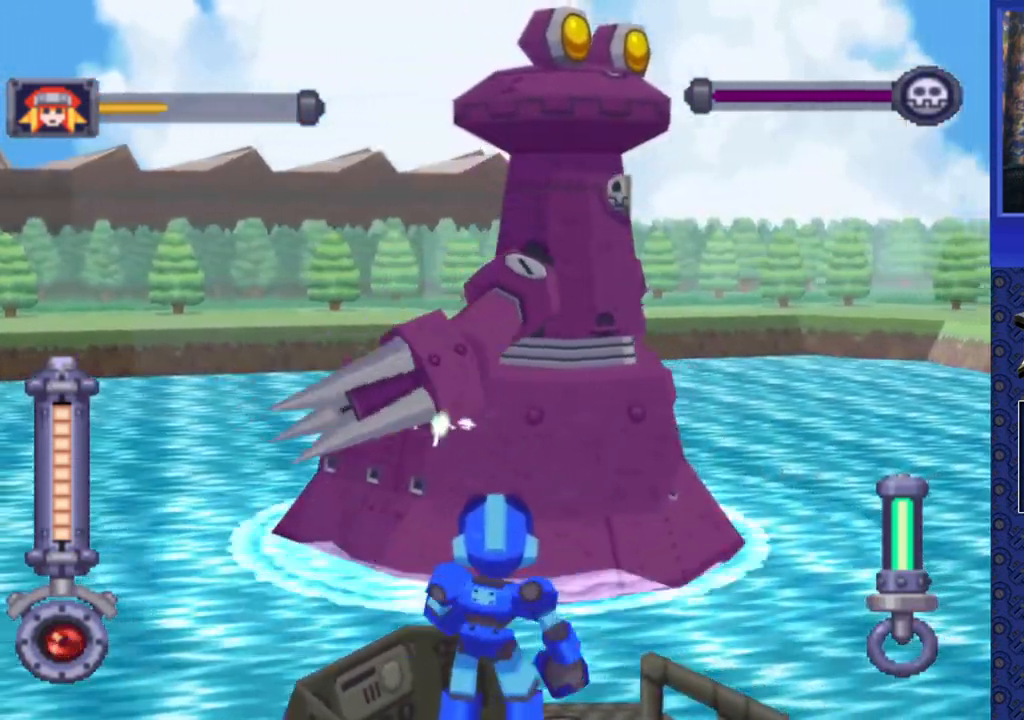
{"dt_ms": 500, "buttons": ["SQUARE"], "events": []}
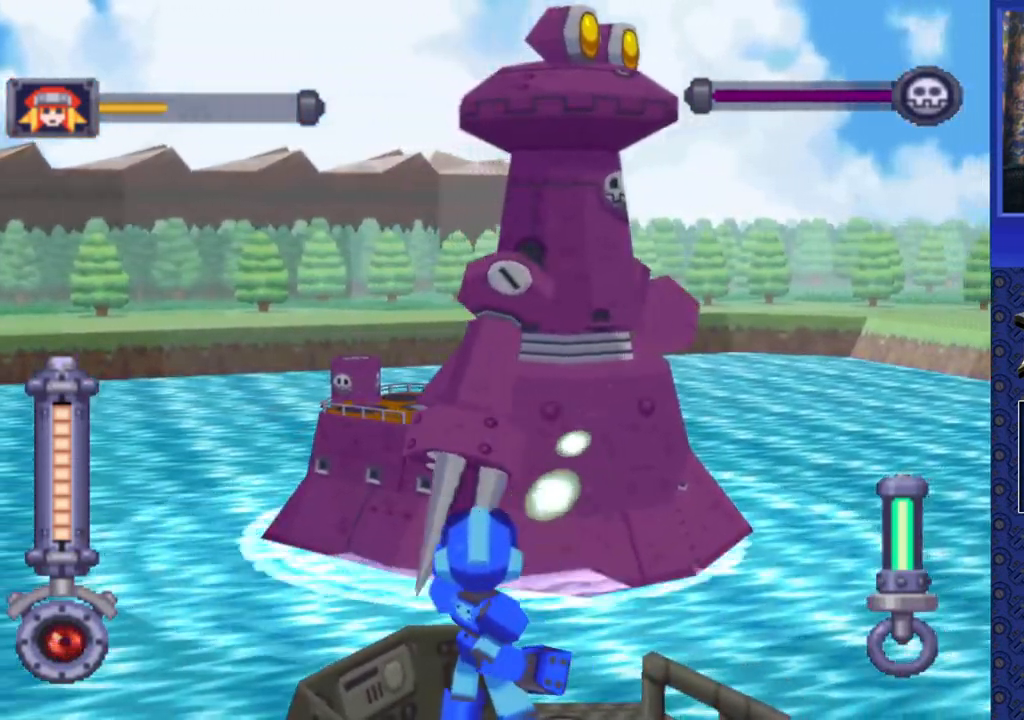
{"dt_ms": 500, "buttons": ["SQUARE"], "events": []}
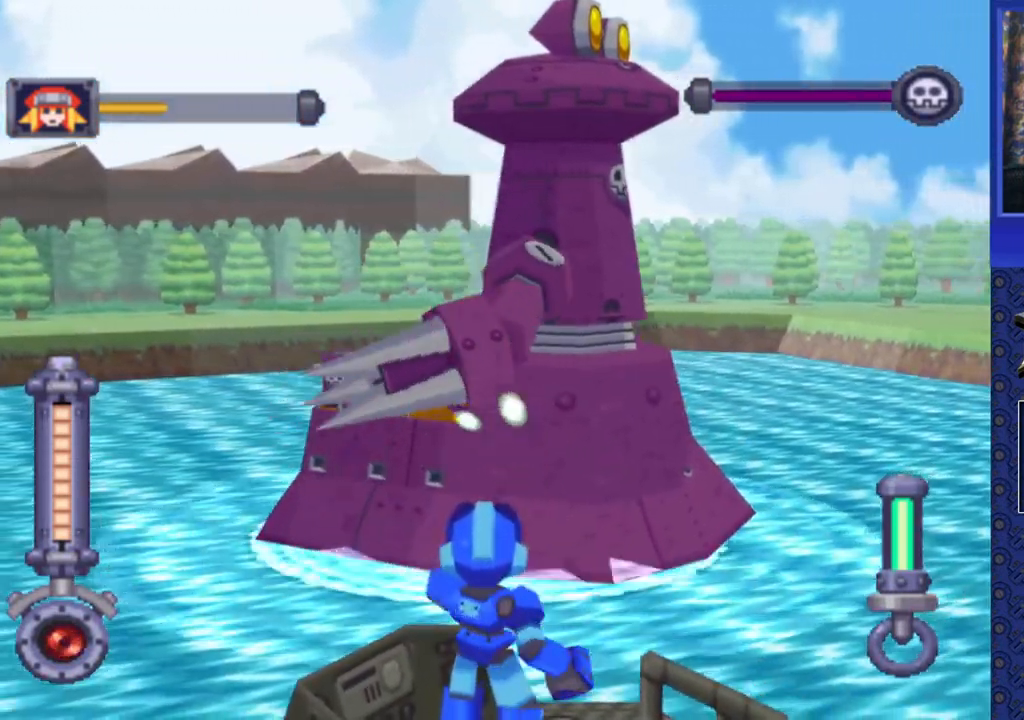
{"dt_ms": 500, "buttons": ["SQUARE"], "events": [[67, "DPAD_RIGHT", "down"], [167, "DPAD_RIGHT", "up"]]}
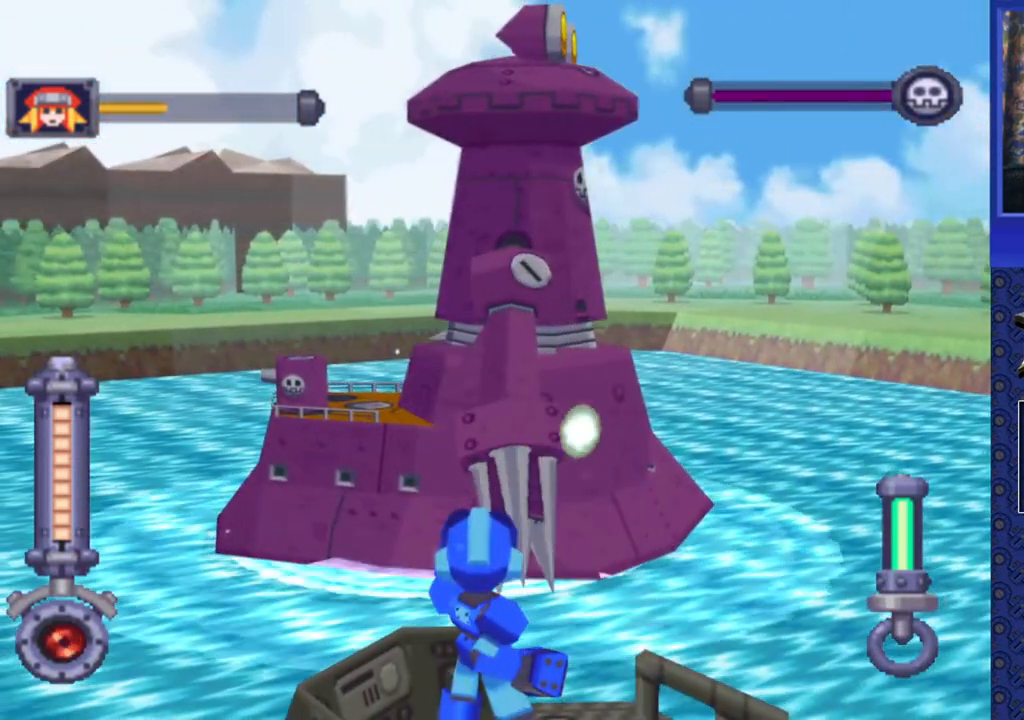
{"dt_ms": 500, "buttons": ["SQUARE"], "events": [[17, "DPAD_RIGHT", "down"], [117, "DPAD_RIGHT", "up"]]}
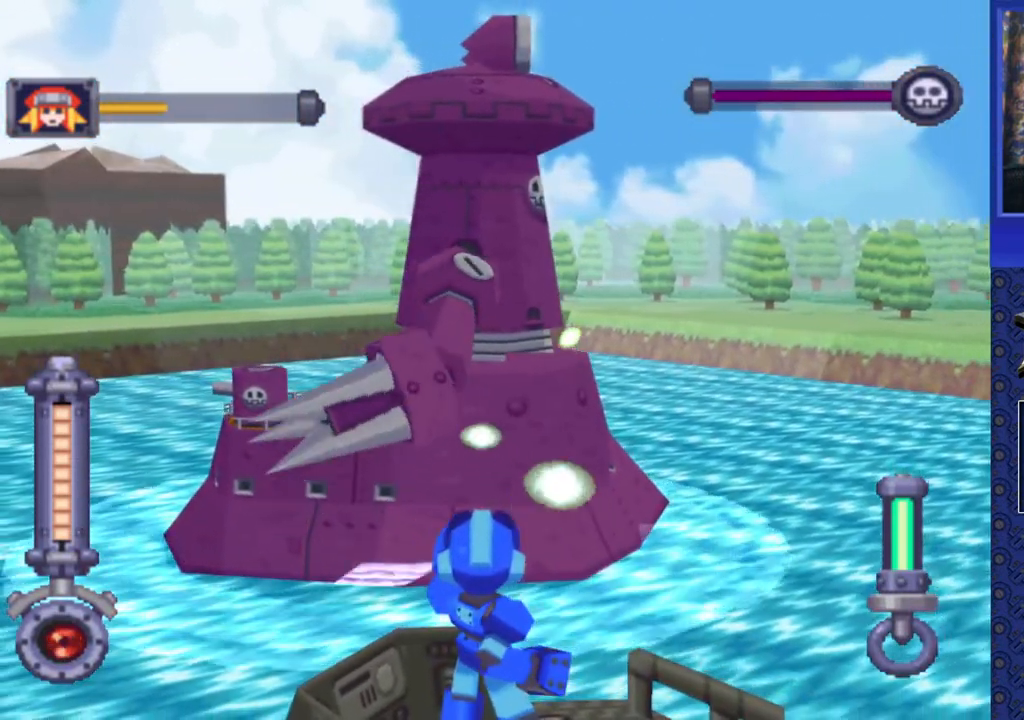
{"dt_ms": 500, "buttons": ["SQUARE"], "events": [[250, "DPAD_RIGHT", "down"], [350, "DPAD_RIGHT", "up"]]}
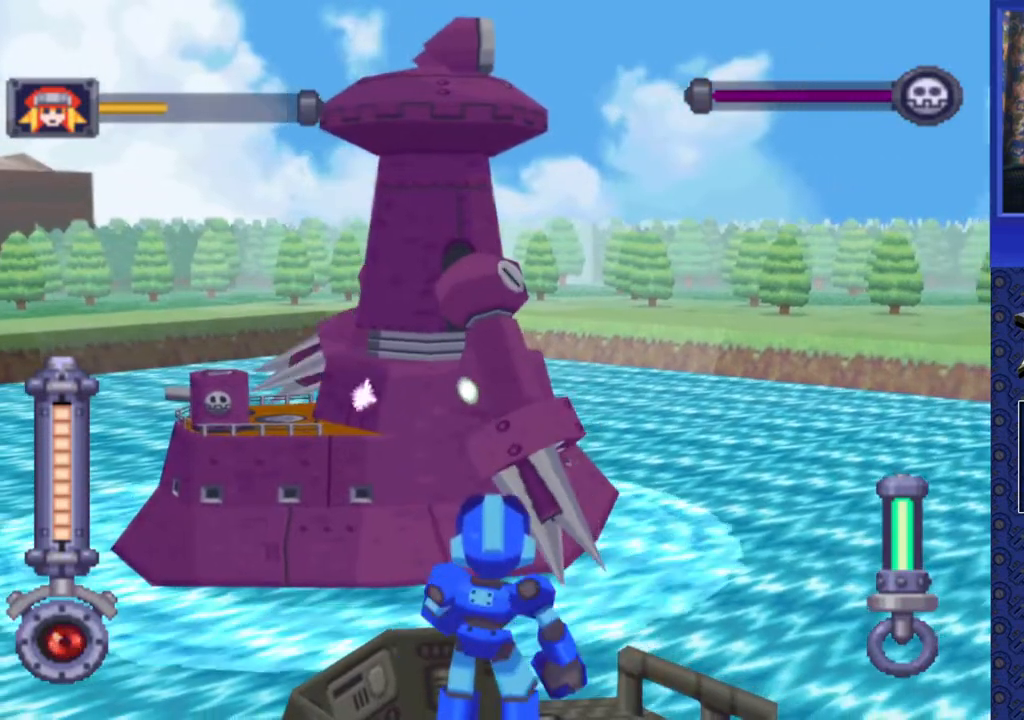
{"dt_ms": 500, "buttons": ["SQUARE"], "events": [[300, "DPAD_UP", "down"], [417, "DPAD_UP", "up"]]}
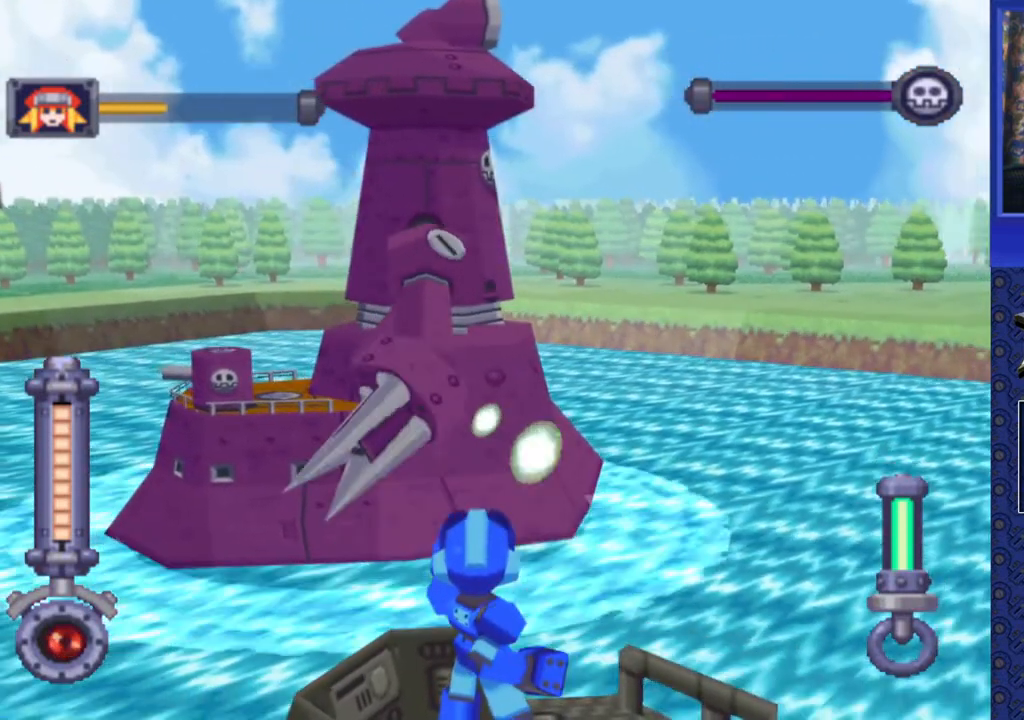
{"dt_ms": 500, "buttons": ["SQUARE"], "events": [[167, "DPAD_RIGHT", "down"], [283, "DPAD_RIGHT", "up"]]}
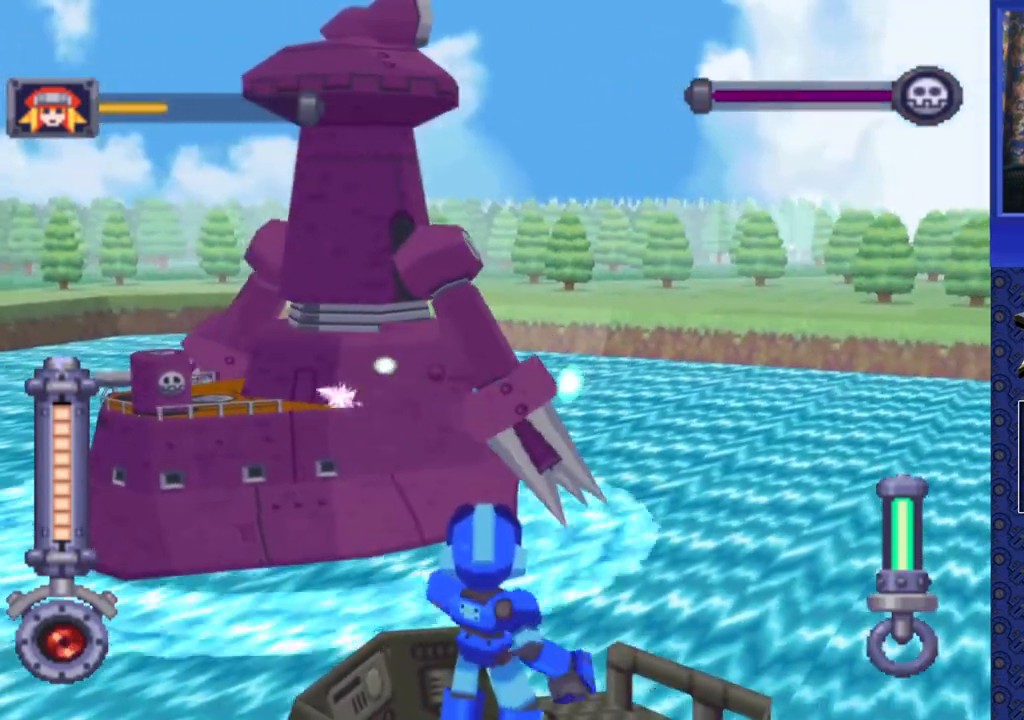
{"dt_ms": 500, "buttons": ["SQUARE"], "events": []}
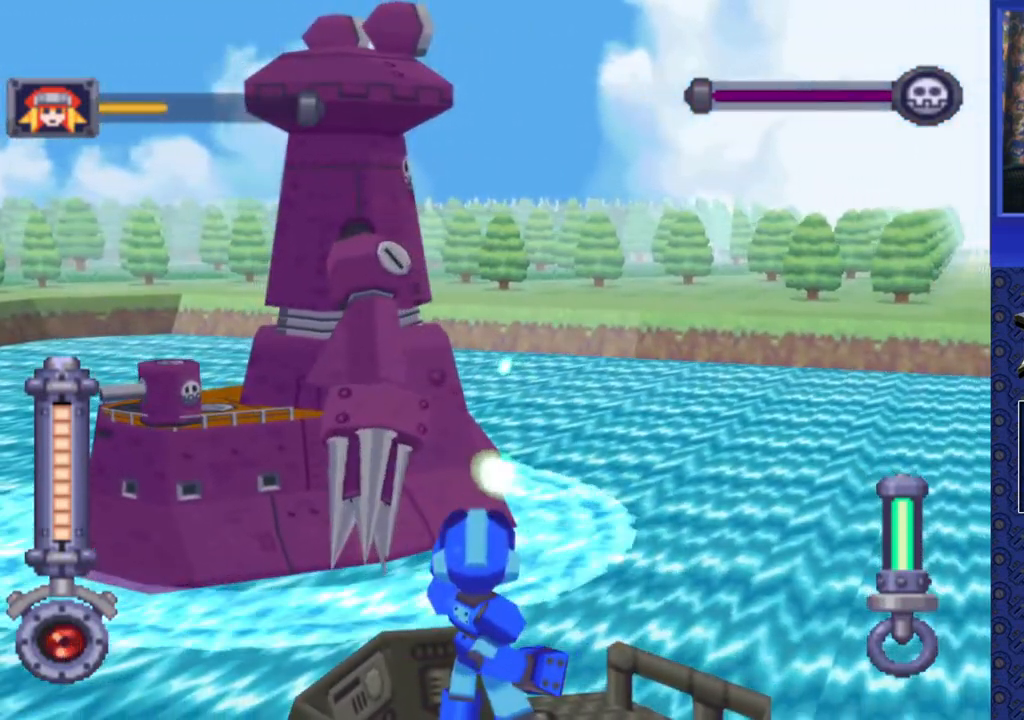
{"dt_ms": 500, "buttons": ["SQUARE", "DPAD_LEFT"], "events": [[300, "DPAD_LEFT", "down"]]}
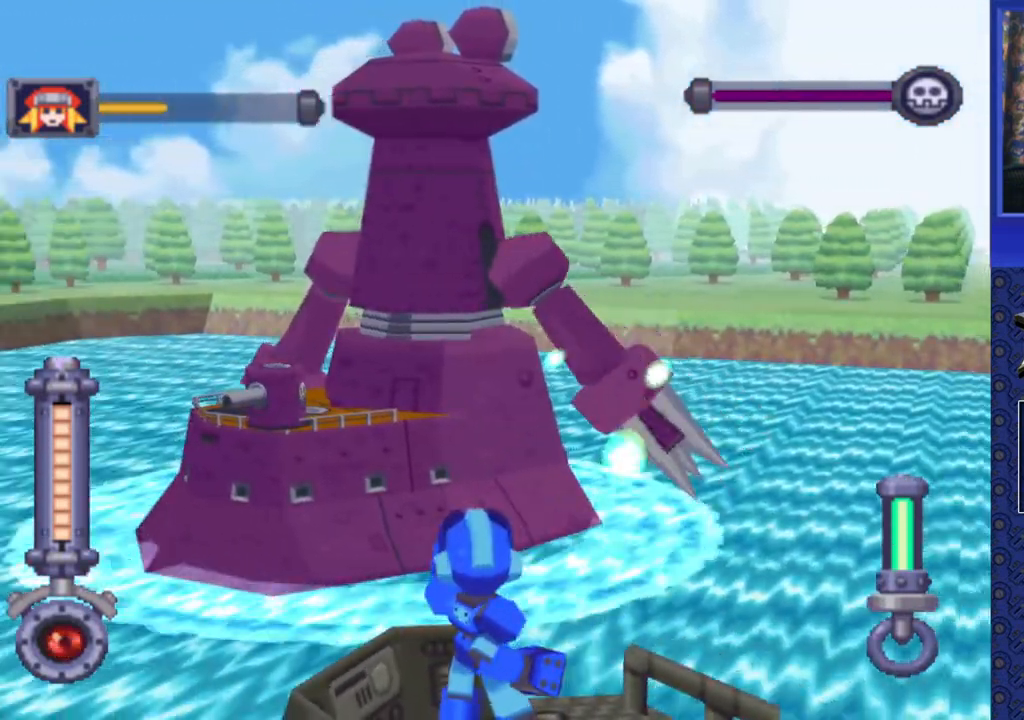
{"dt_ms": 500, "buttons": ["SQUARE"], "events": [[67, "DPAD_LEFT", "up"]]}
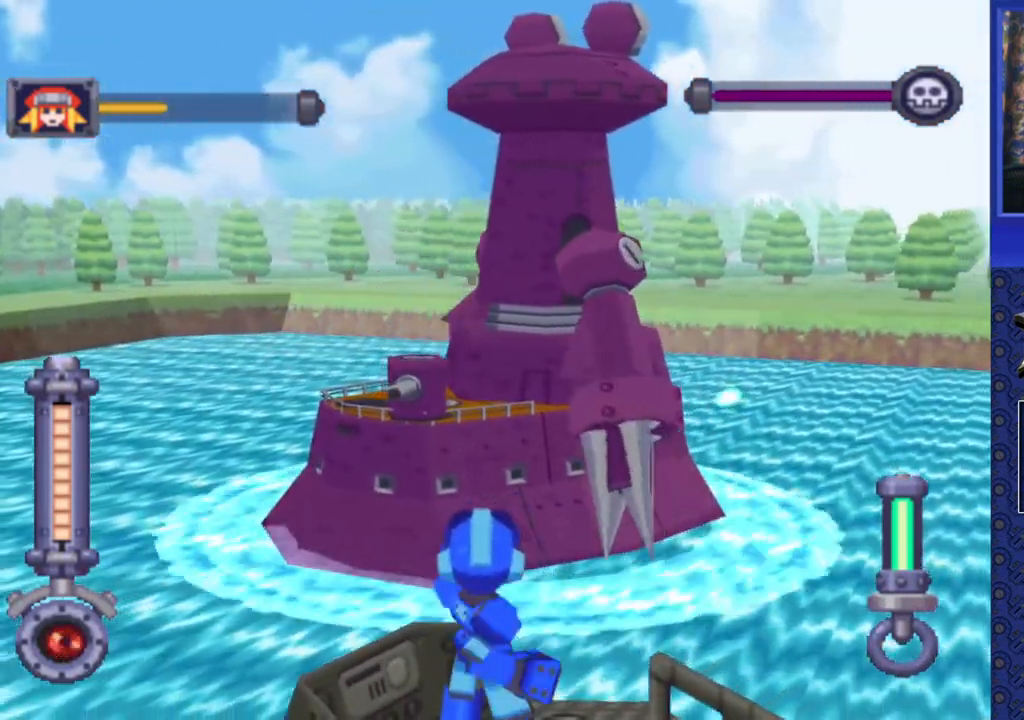
{"dt_ms": 500, "buttons": ["SQUARE"], "events": [[333, "DPAD_LEFT", "down"], [467, "DPAD_LEFT", "up"]]}
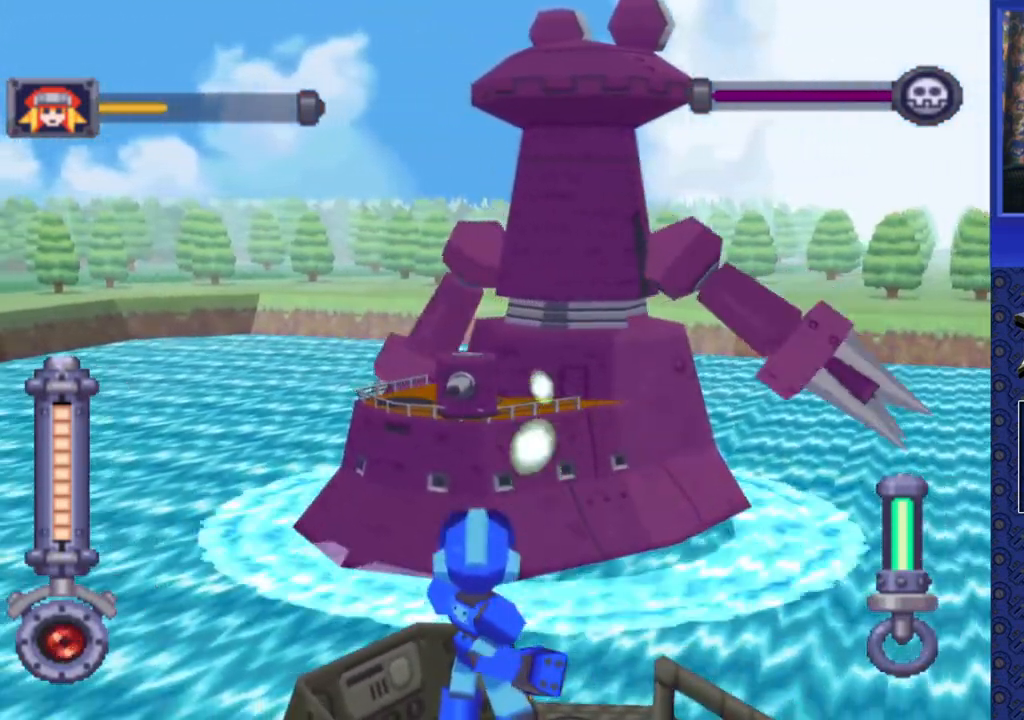
{"dt_ms": 500, "buttons": ["SQUARE"], "events": [[217, "DPAD_RIGHT", "down"], [283, "DPAD_RIGHT", "up"]]}
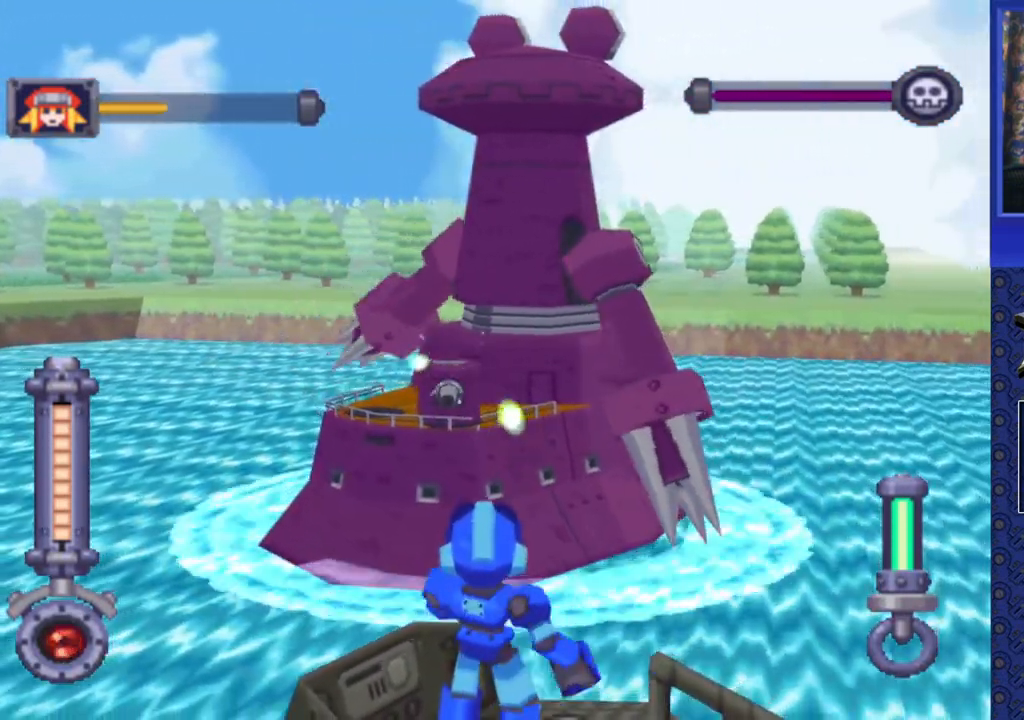
{"dt_ms": 500, "buttons": ["SQUARE"], "events": [[200, "DPAD_UP", "down"], [250, "DPAD_UP", "up"]]}
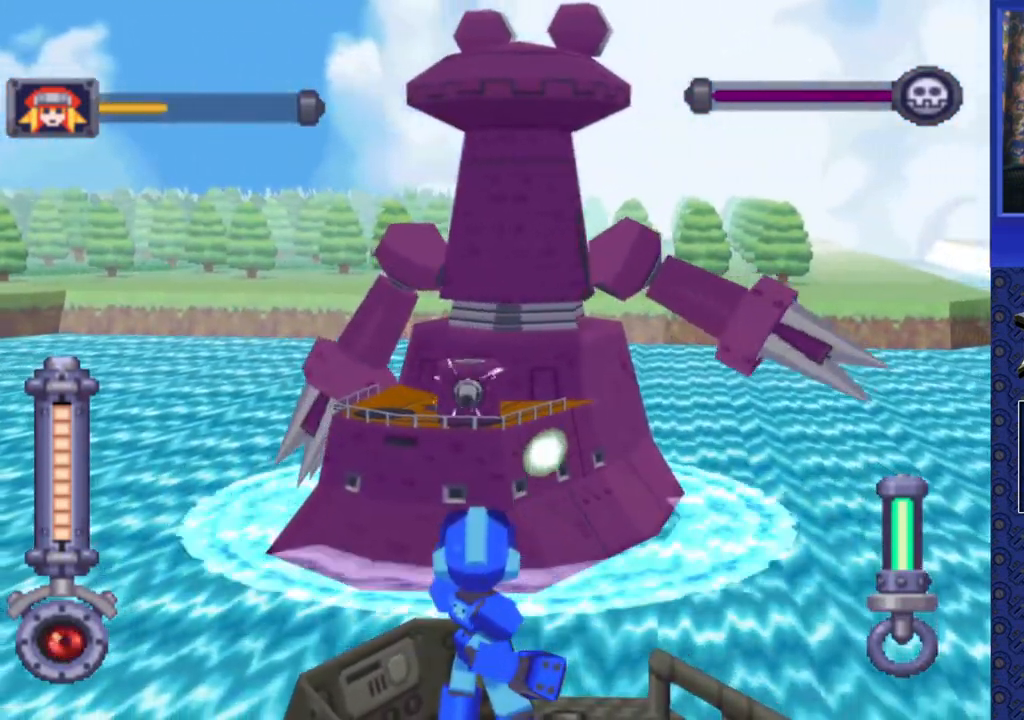
{"dt_ms": 500, "buttons": ["SQUARE"], "events": []}
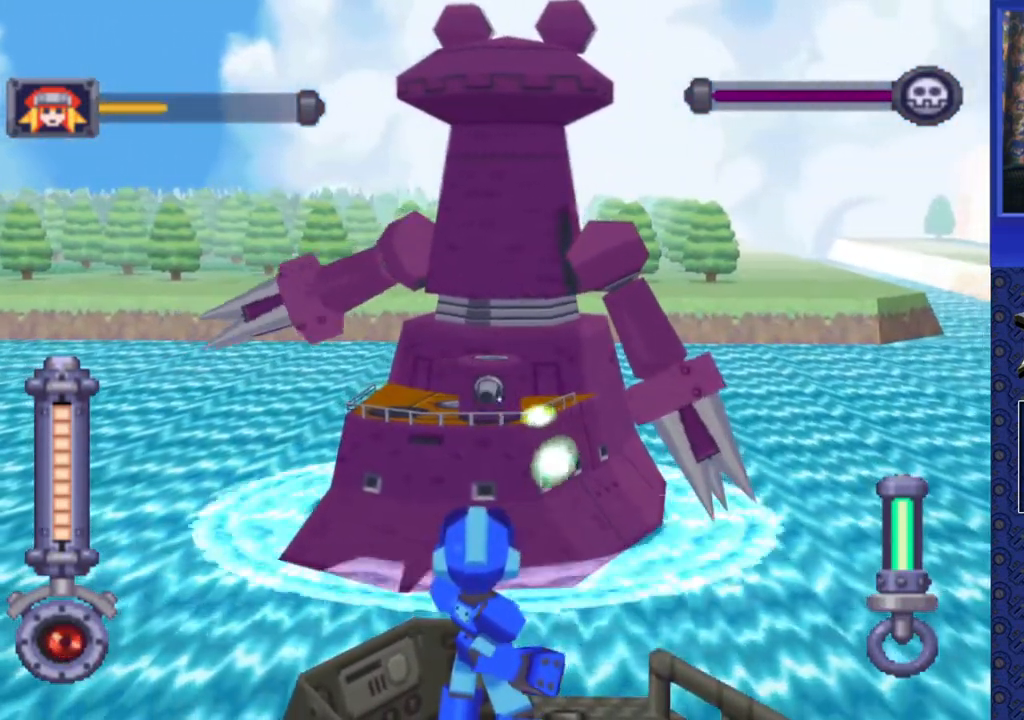
{"dt_ms": 500, "buttons": ["SQUARE"]}
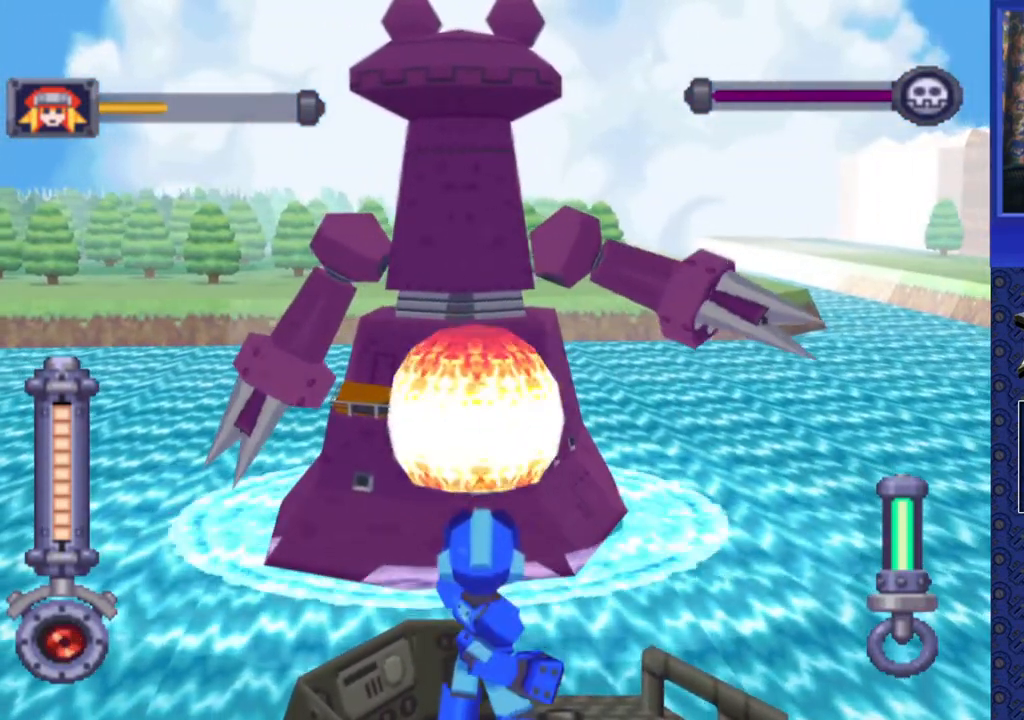
{"dt_ms": 1000, "buttons": ["SQUARE"]}
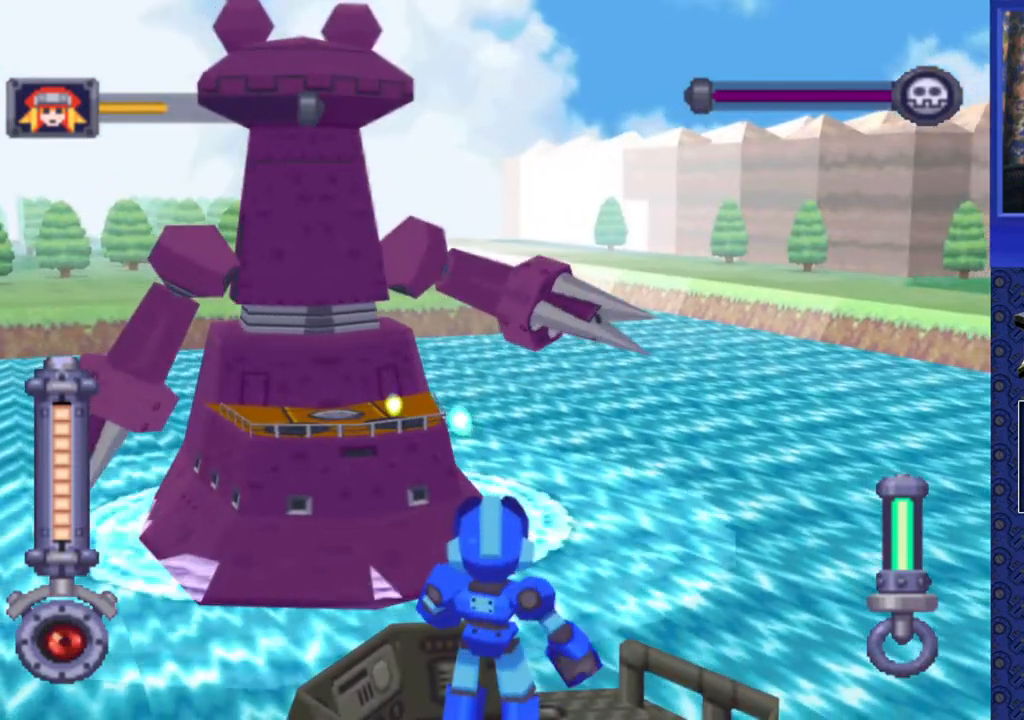
{"dt_ms": 500, "buttons": ["SQUARE"], "events": [[33, "DPAD_DOWN", "down"], [67, "DPAD_LEFT", "down"], [167, "DPAD_DOWN", "up"], [383, "DPAD_LEFT", "up"]]}
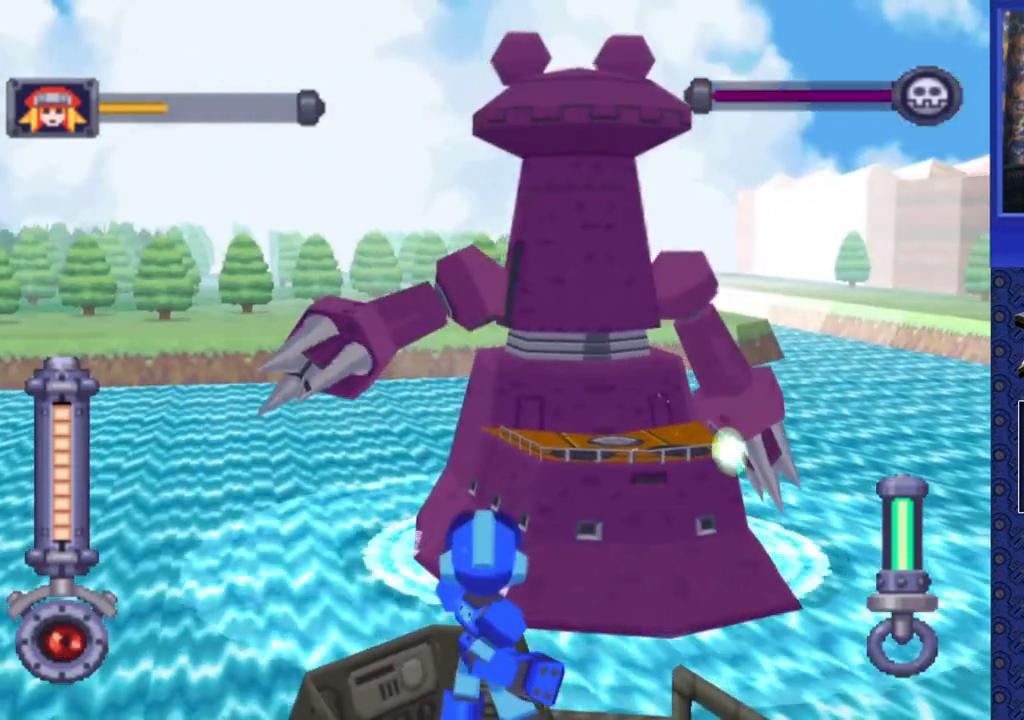
{"dt_ms": 500, "buttons": ["SQUARE"], "events": [[67, "DPAD_DOWN", "down"], [183, "DPAD_DOWN", "up"], [350, "DPAD_LEFT", "down"], [450, "DPAD_LEFT", "up"]]}
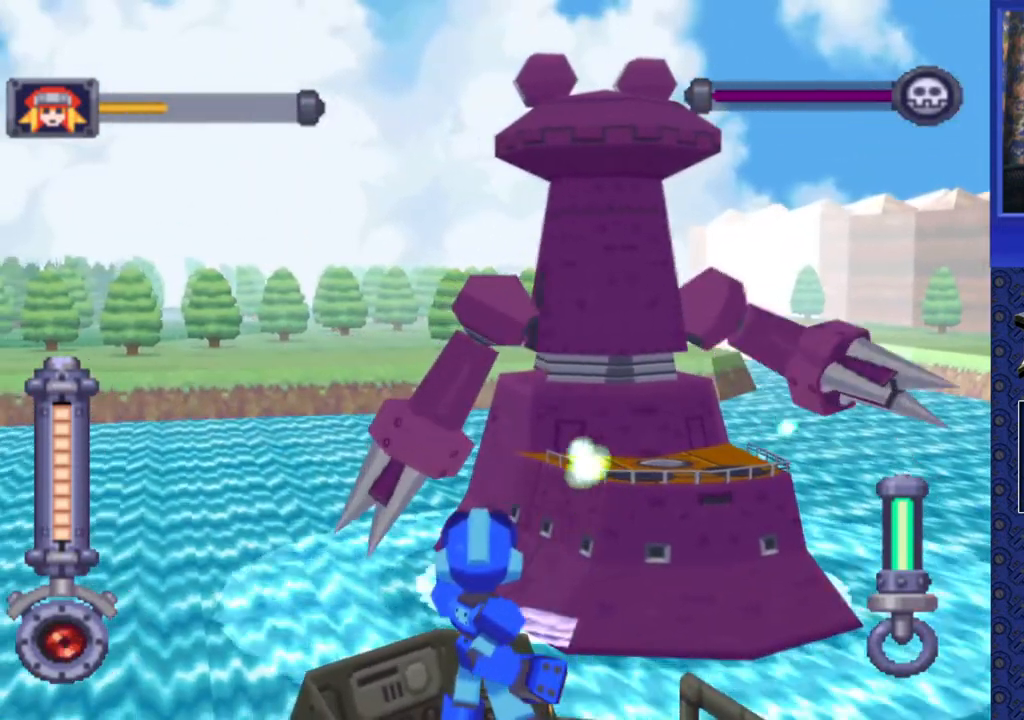
{"dt_ms": 500, "buttons": ["SQUARE"], "events": []}
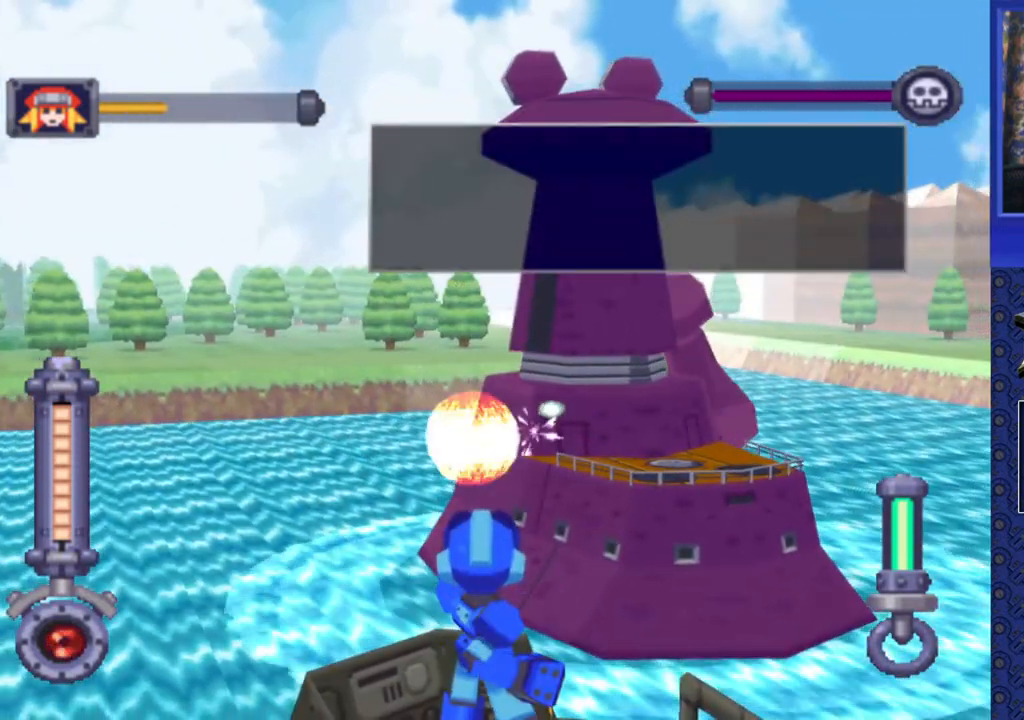
{"dt_ms": 500, "buttons": ["SQUARE", "DPAD_RIGHT"], "events": [[467, "DPAD_RIGHT", "down"]]}
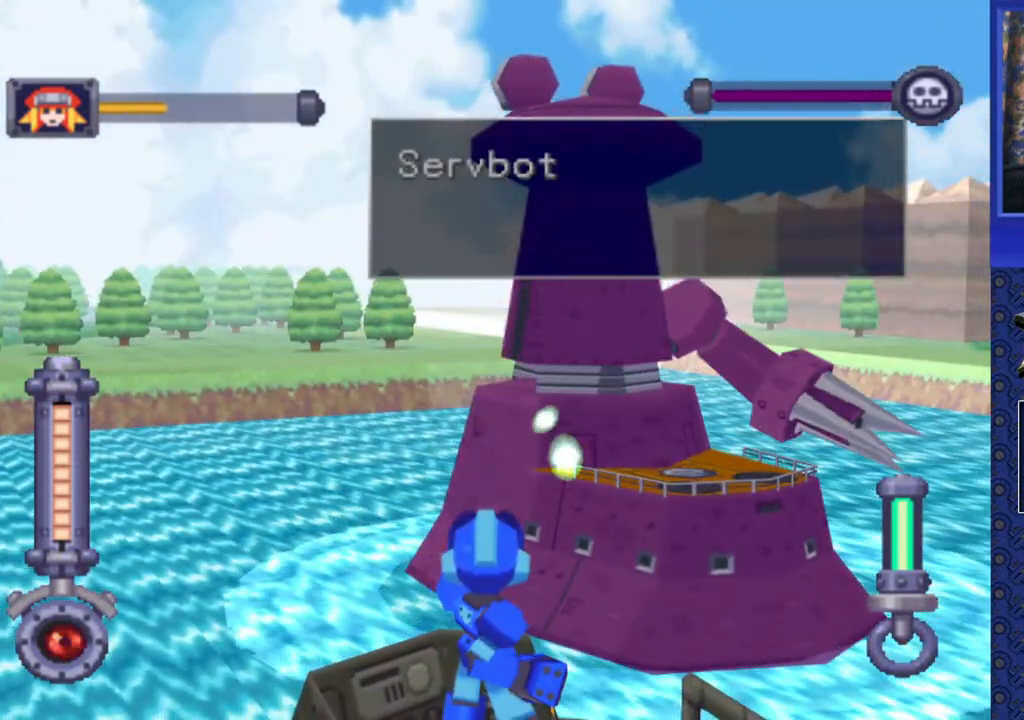
{"dt_ms": 500, "buttons": ["SQUARE"], "events": [[283, "DPAD_RIGHT", "up"]]}
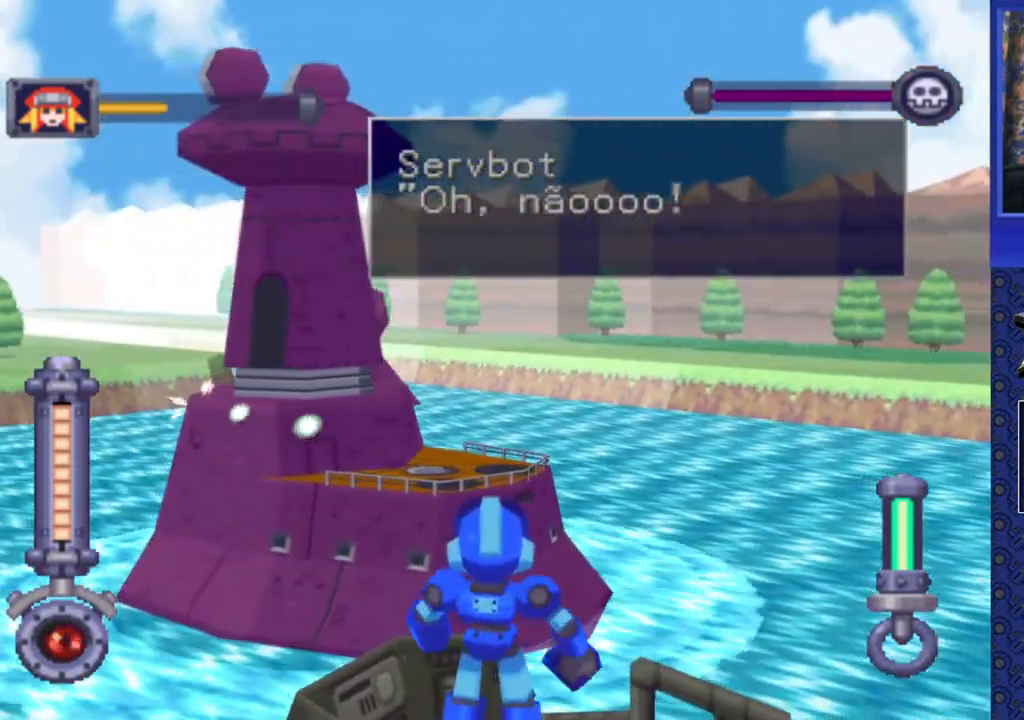
{"dt_ms": 500, "buttons": ["SQUARE"], "events": [[167, "DPAD_LEFT", "down"], [367, "DPAD_LEFT", "up"]]}
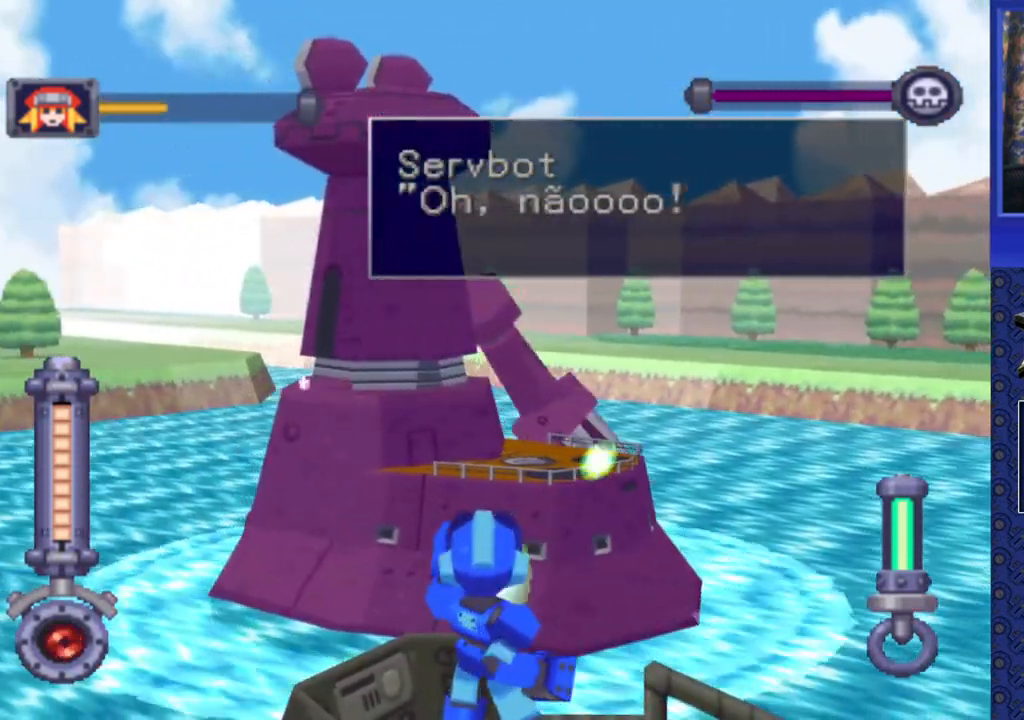
{"dt_ms": 500, "buttons": ["SQUARE"], "events": [[183, "DPAD_LEFT", "down"], [300, "DPAD_LEFT", "up"]]}
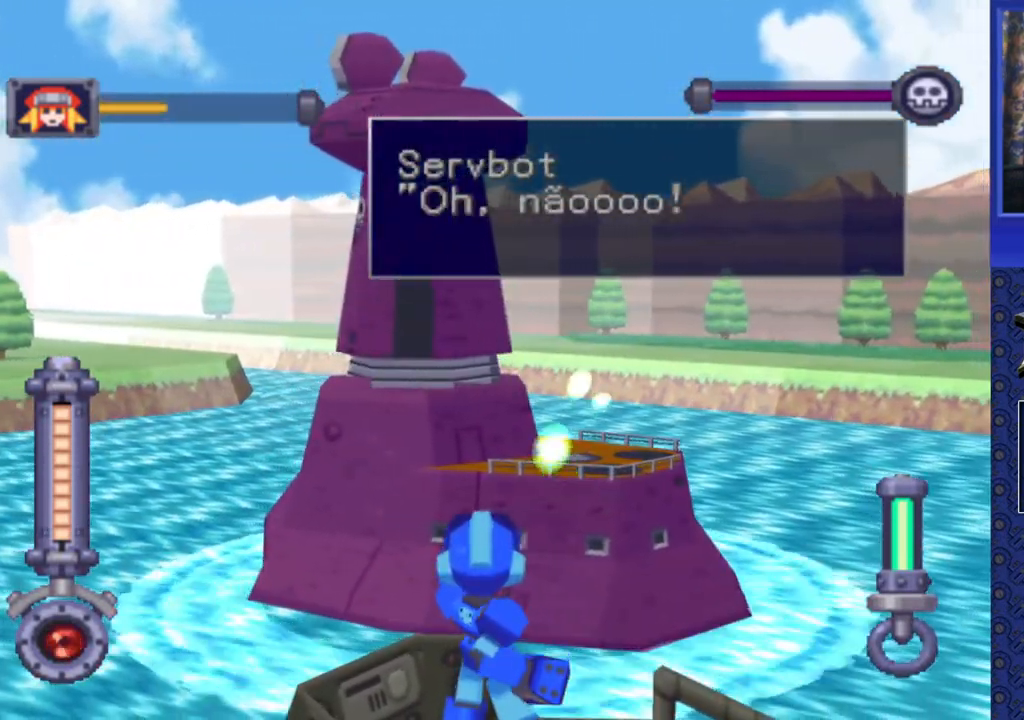
{"dt_ms": 500, "buttons": ["SQUARE", "DPAD_LEFT"], "events": [[400, "DPAD_LEFT", "down"]]}
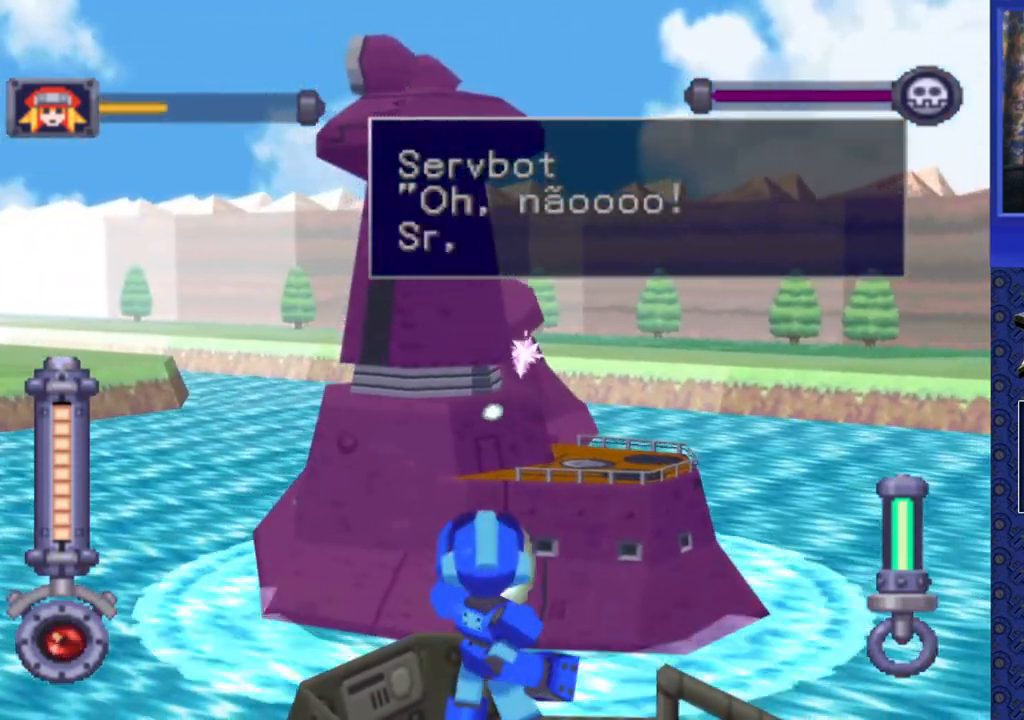
{"dt_ms": 500, "buttons": ["SQUARE"], "events": [[17, "DPAD_LEFT", "up"], [283, "DPAD_LEFT", "down"], [400, "DPAD_LEFT", "up"]]}
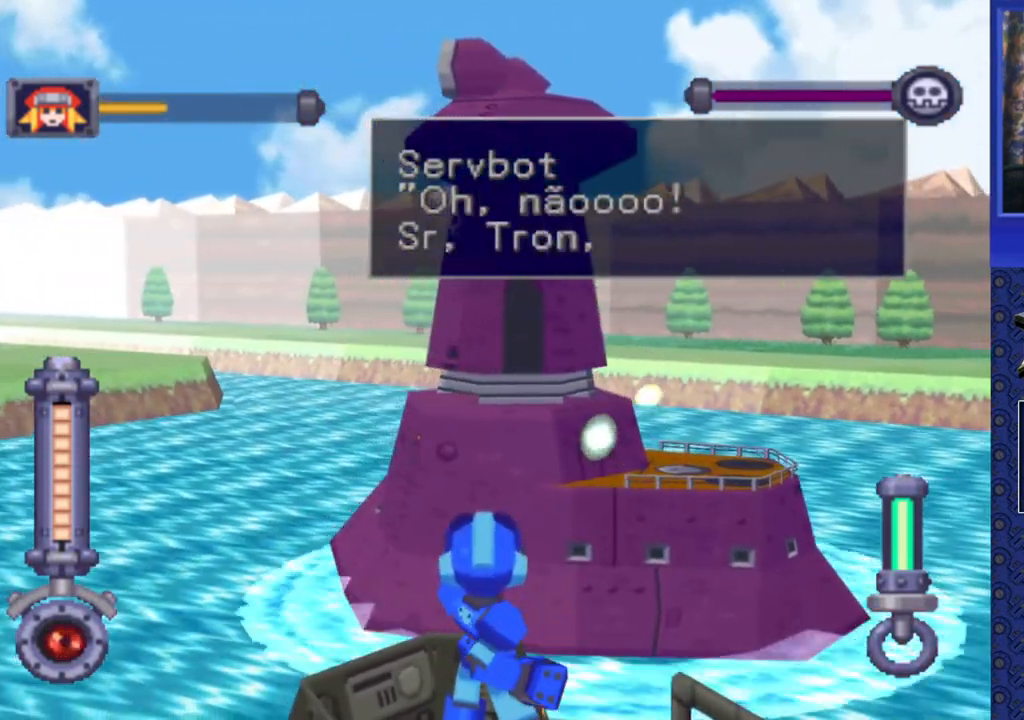
{"dt_ms": 500, "buttons": ["SQUARE"], "events": [[67, "DPAD_LEFT", "down"], [233, "DPAD_LEFT", "up"]]}
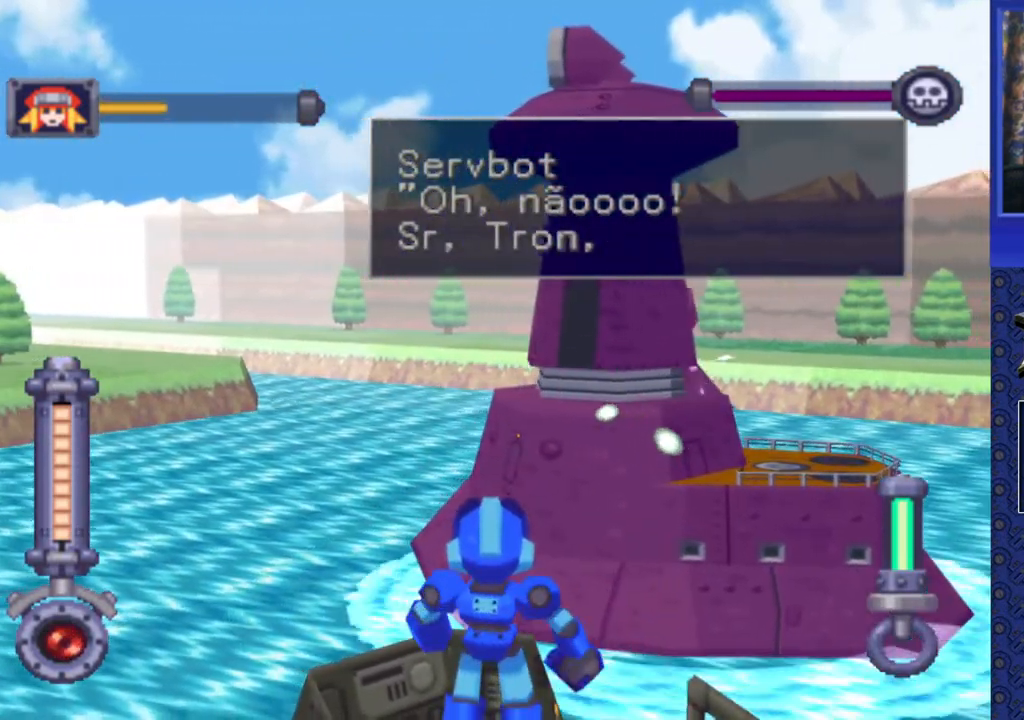
{"dt_ms": 500, "buttons": ["SQUARE"], "events": []}
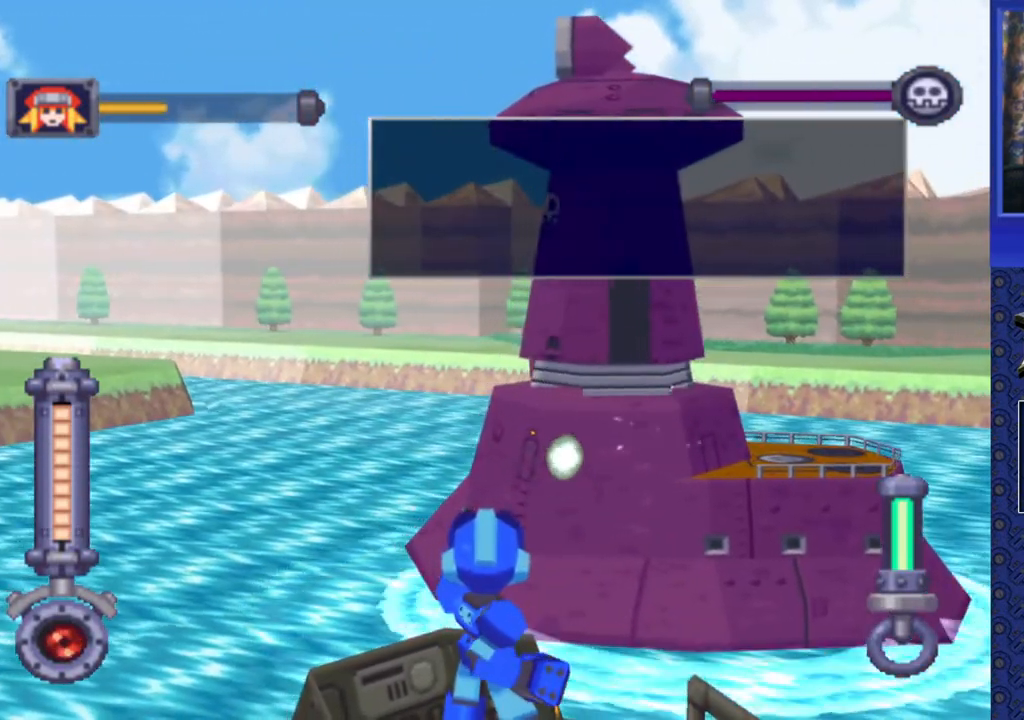
{"dt_ms": 500, "buttons": ["SQUARE"], "events": []}
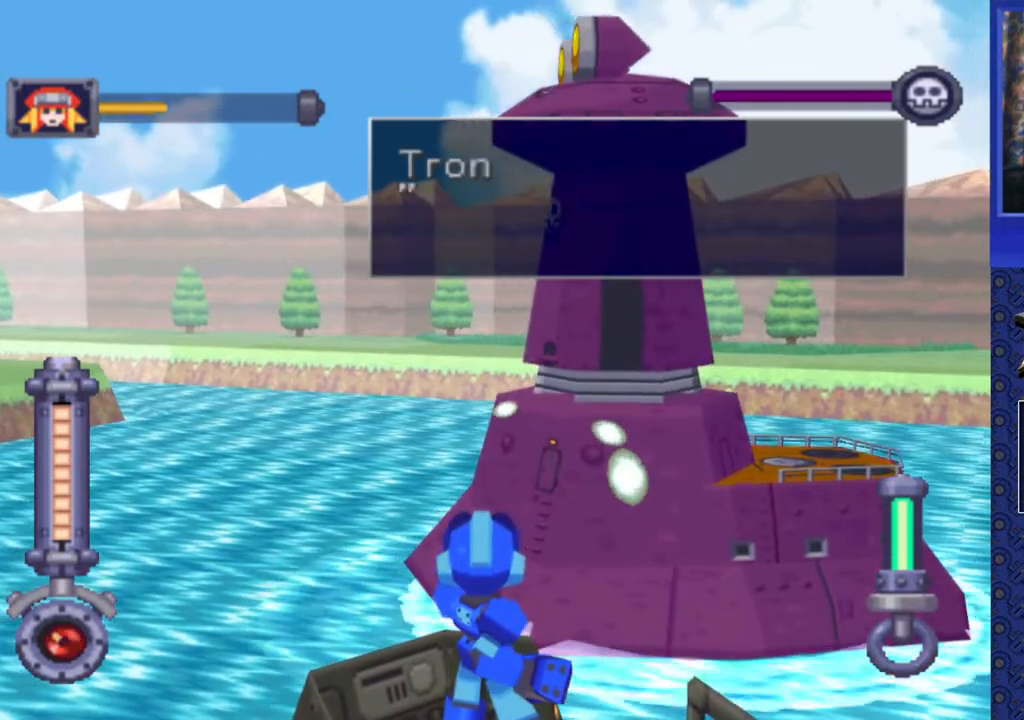
{"dt_ms": 500, "buttons": ["SQUARE"], "events": []}
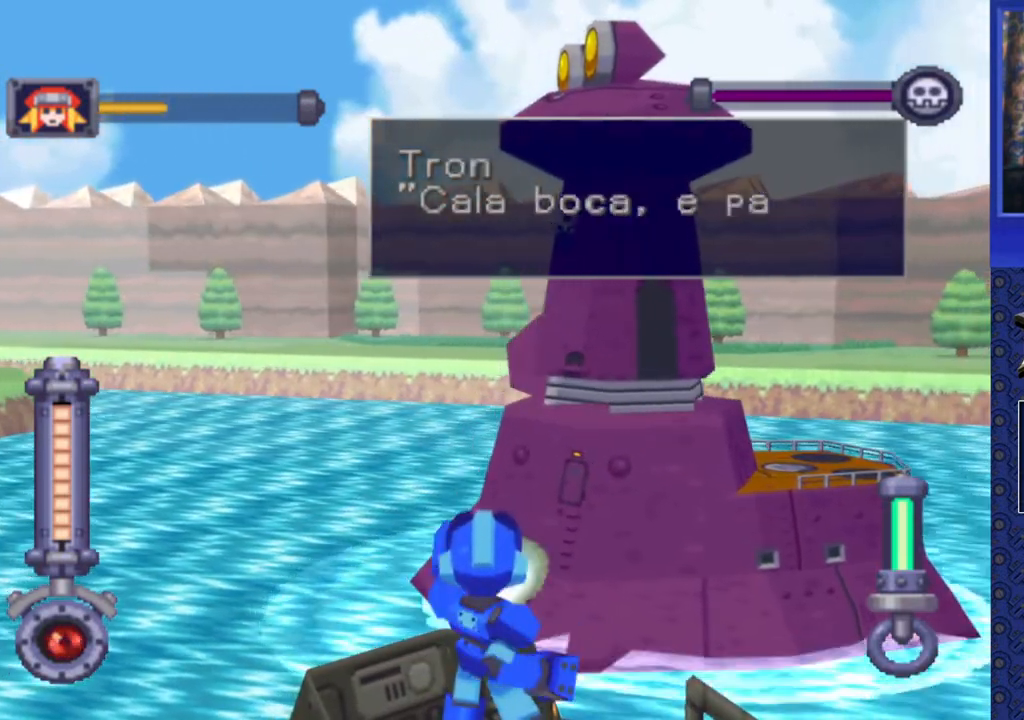
{"dt_ms": 500, "buttons": ["SQUARE"], "events": []}